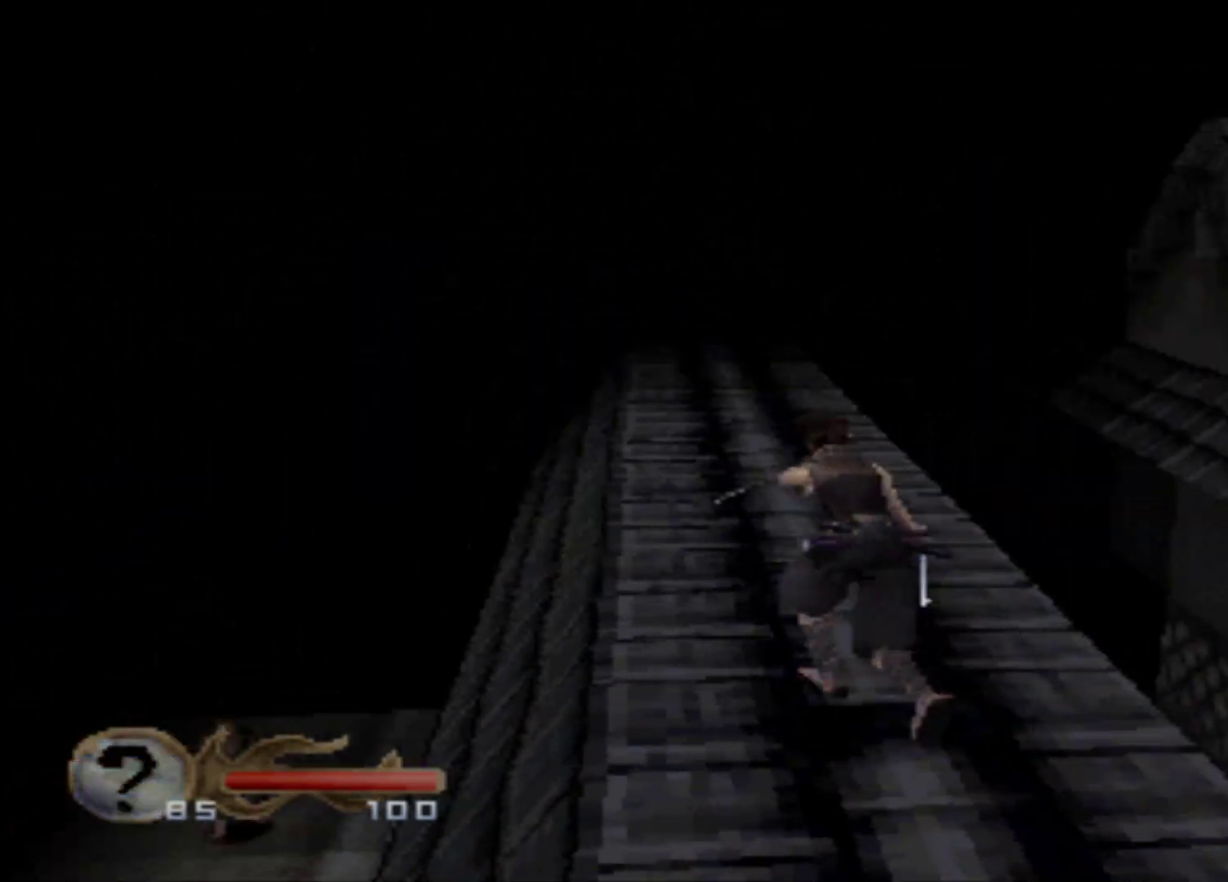
Gameplay with a controller (Xbox layout); each line is a JSON object with the inputs held at the frame after it. "events" lists button and stick changes between this image and that frame as [ms after this image, input, new state], when the widget could be followed in between. Not read: L3 R3 left_stick right_stick.
{"buttons": ["DPAD_UP", "DPAD_RIGHT"], "events": [[83, "DPAD_RIGHT", "down"]]}
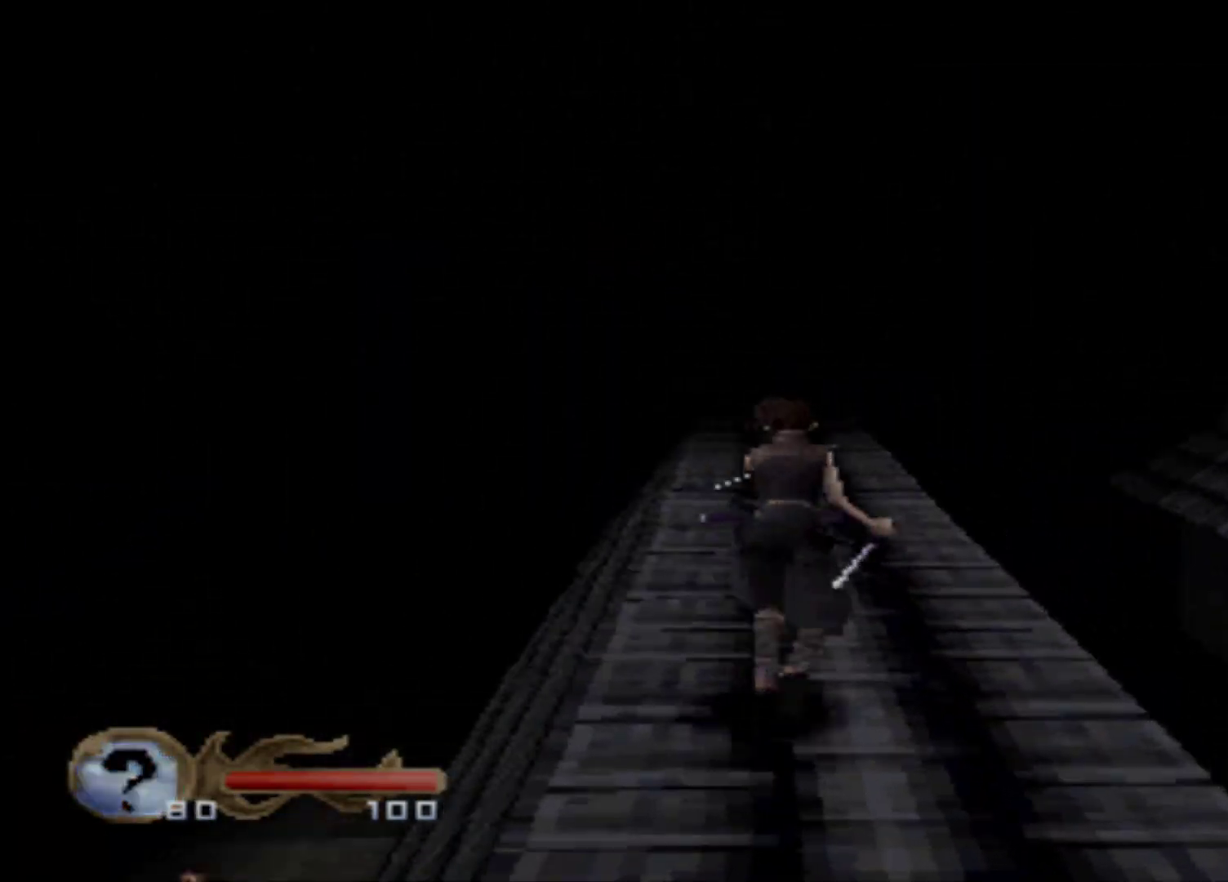
{"buttons": [], "events": [[83, "DPAD_UP", "up"], [216, "DPAD_RIGHT", "up"]]}
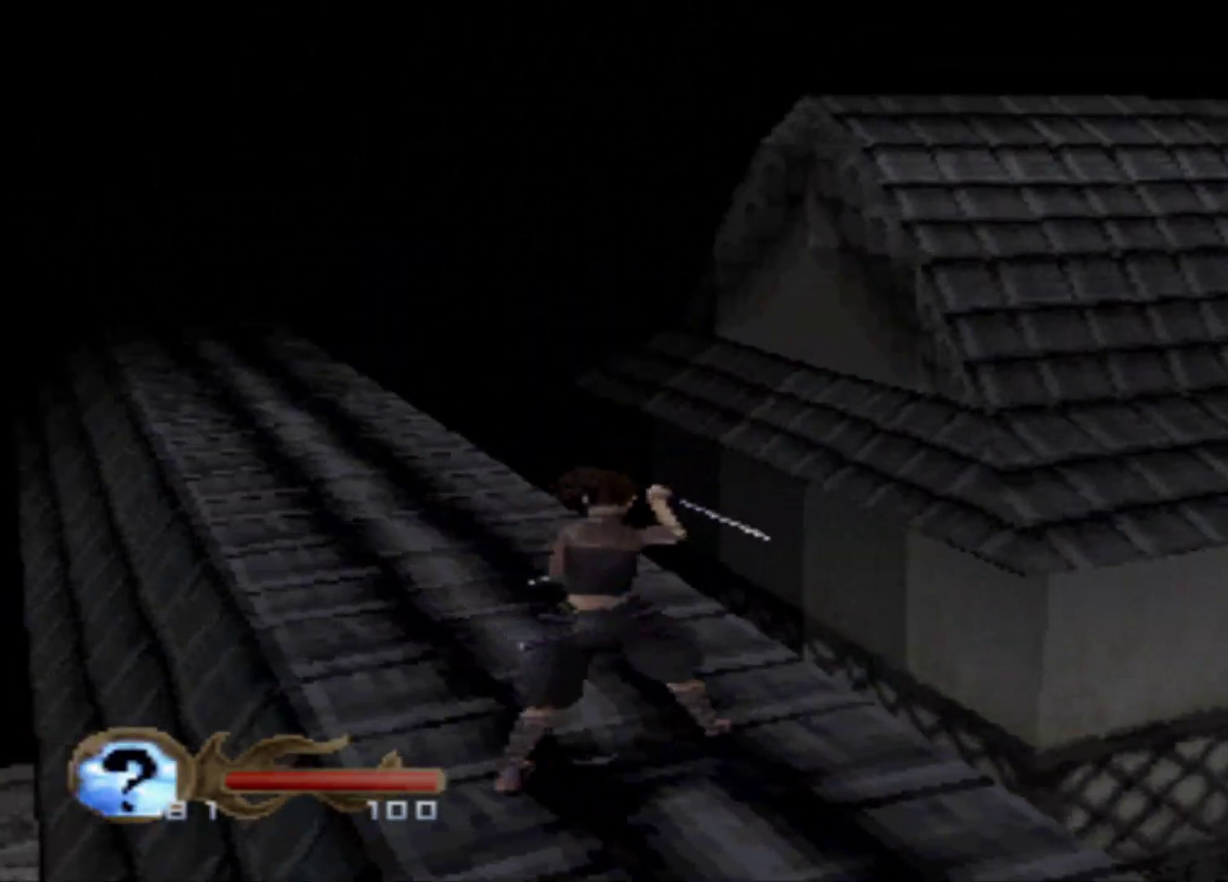
{"buttons": [], "events": [[17, "DPAD_RIGHT", "down"], [400, "DPAD_RIGHT", "up"]]}
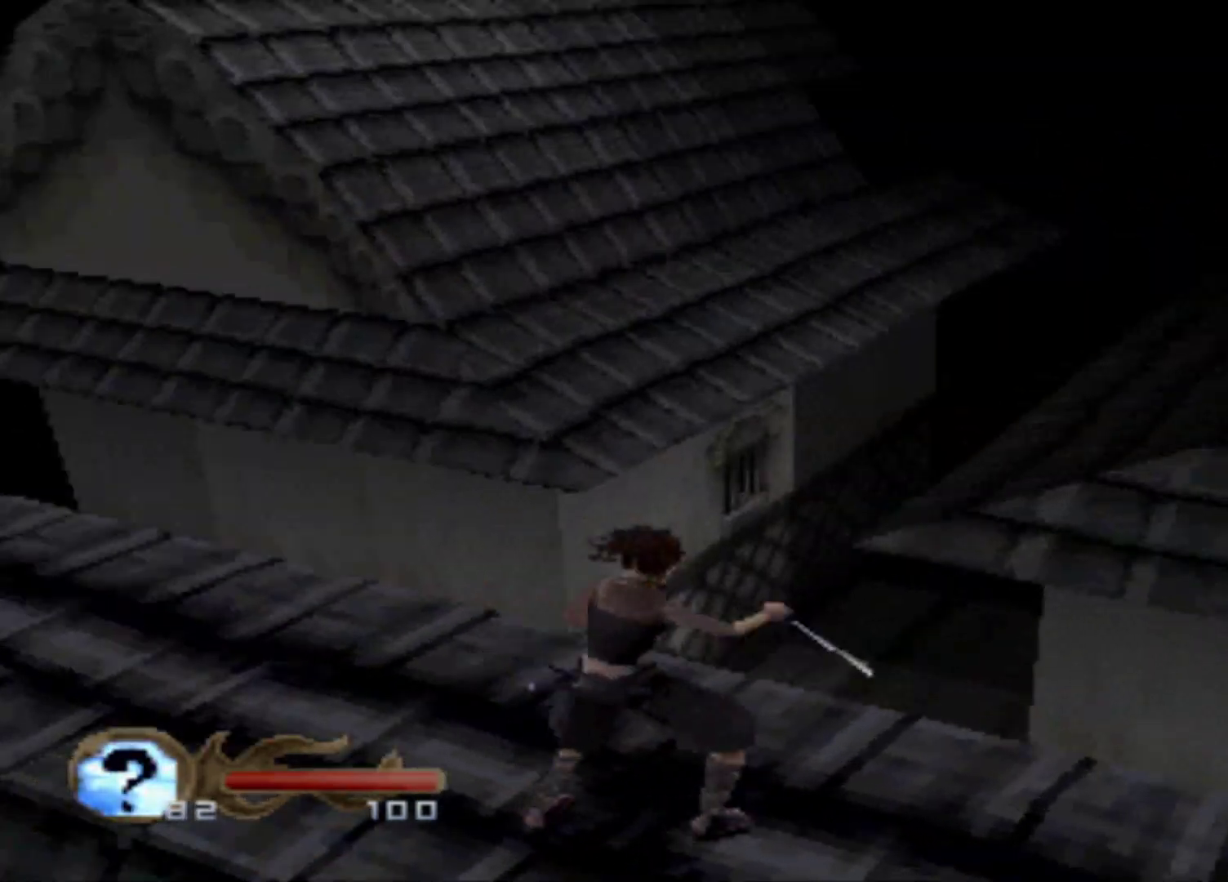
{"buttons": ["DPAD_UP"], "events": [[483, "DPAD_UP", "down"]]}
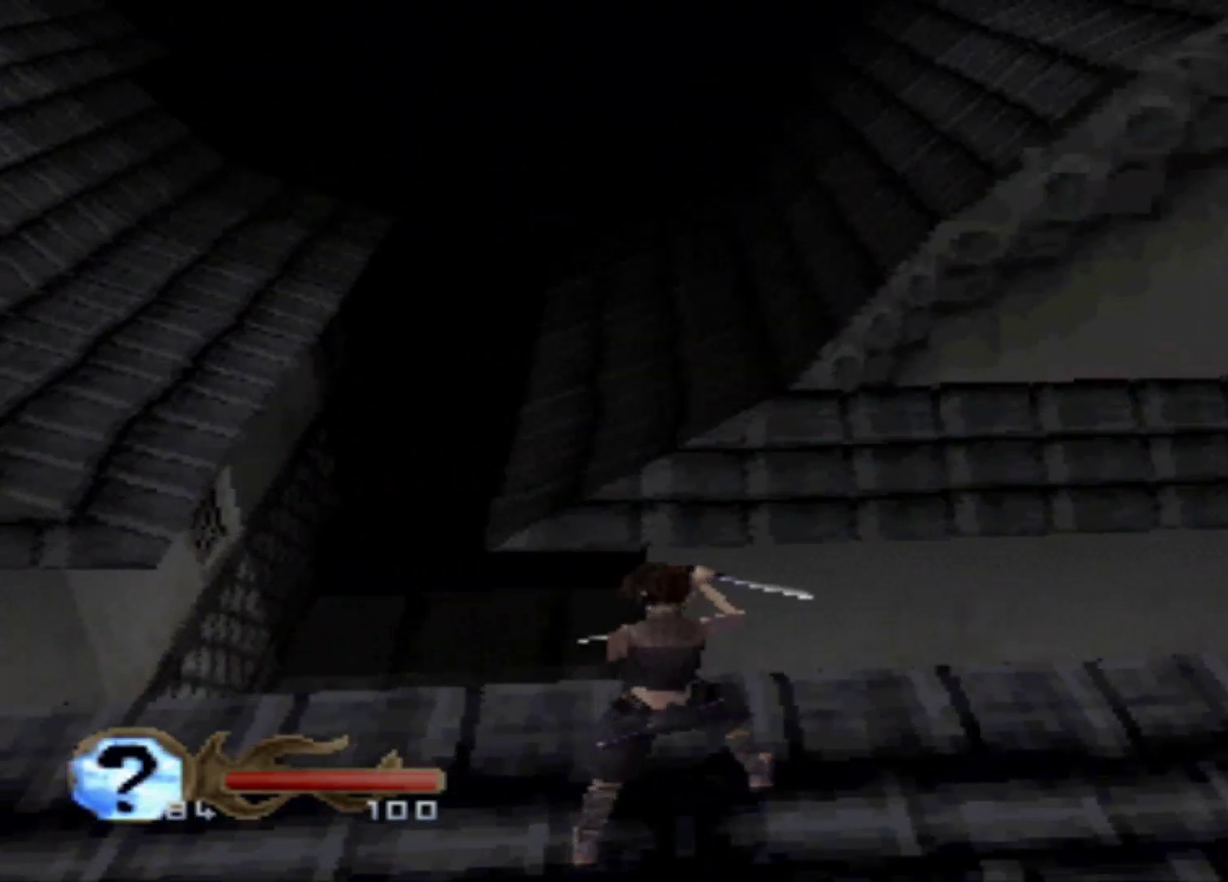
{"buttons": ["A", "DPAD_UP"], "events": [[334, "A", "down"]]}